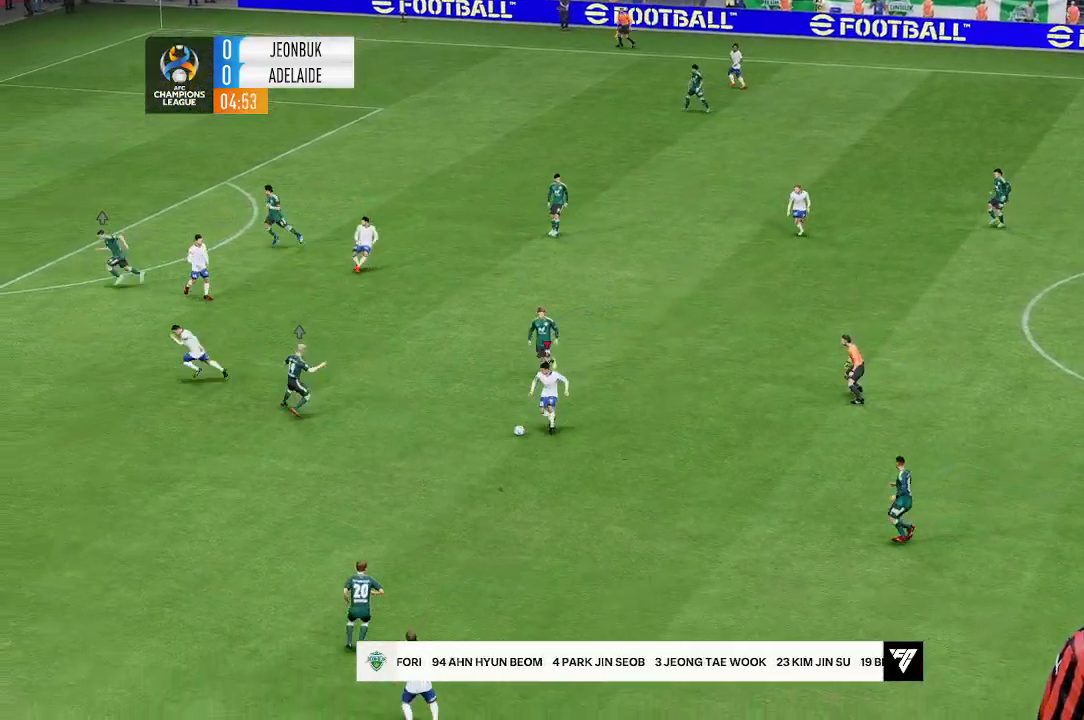
Gameplay with a controller (Xbox layout); each line is a JSON object with the inputs held at the frame after it (dt_ms = milliseconds from this image to that frame). "events" lists button and stick changes between this image and that frame as [ms after this image, input, new state], when the widget could be followed in between. Not read: L3 R1 R3 right_stick.
{"dt_ms": 500, "buttons": [], "left_stick": "left", "events": [[100, "left_stick", "left"]]}
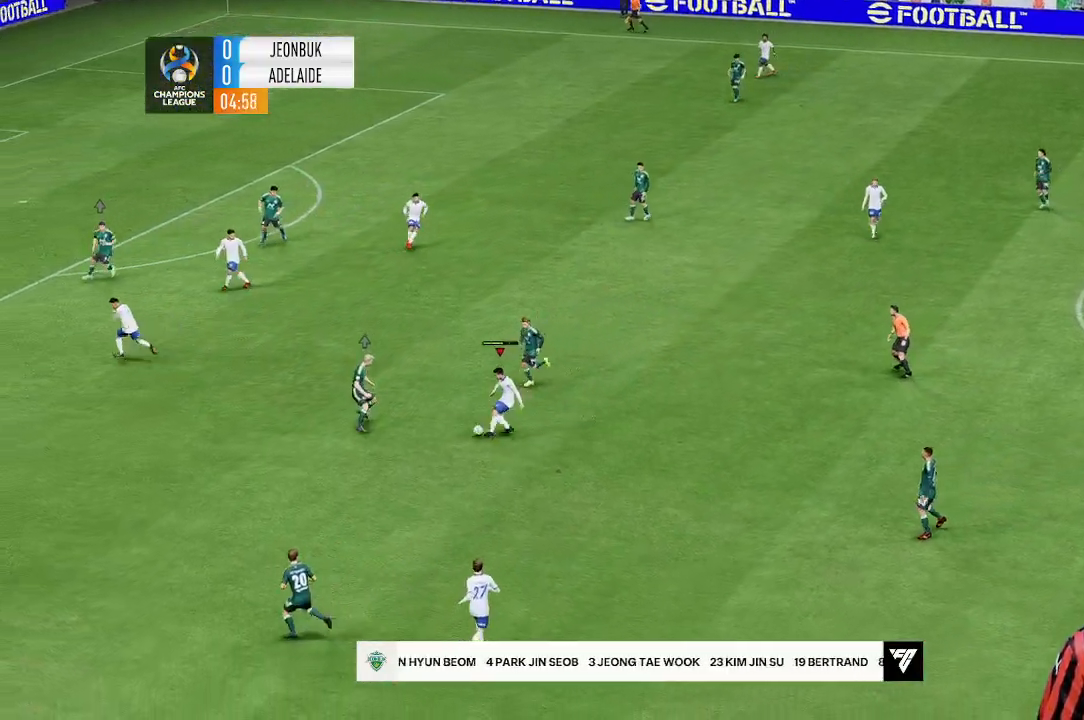
{"dt_ms": 500, "buttons": [], "left_stick": "left", "events": []}
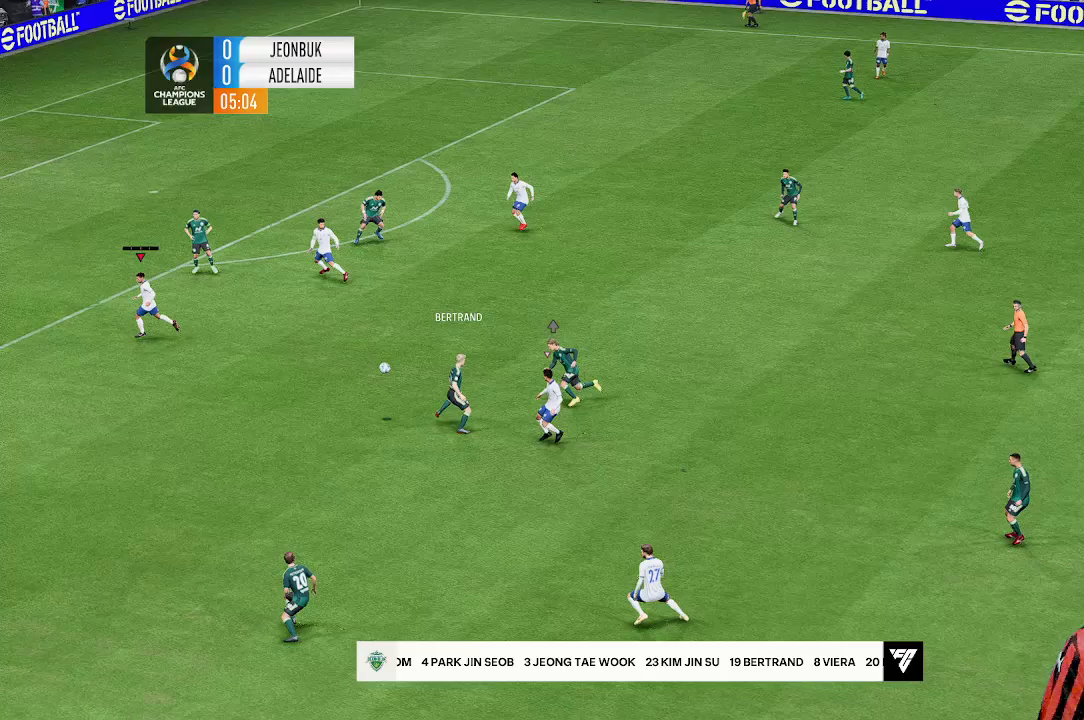
{"dt_ms": 500, "buttons": [], "left_stick": "down", "events": [[367, "left_stick", "down"]]}
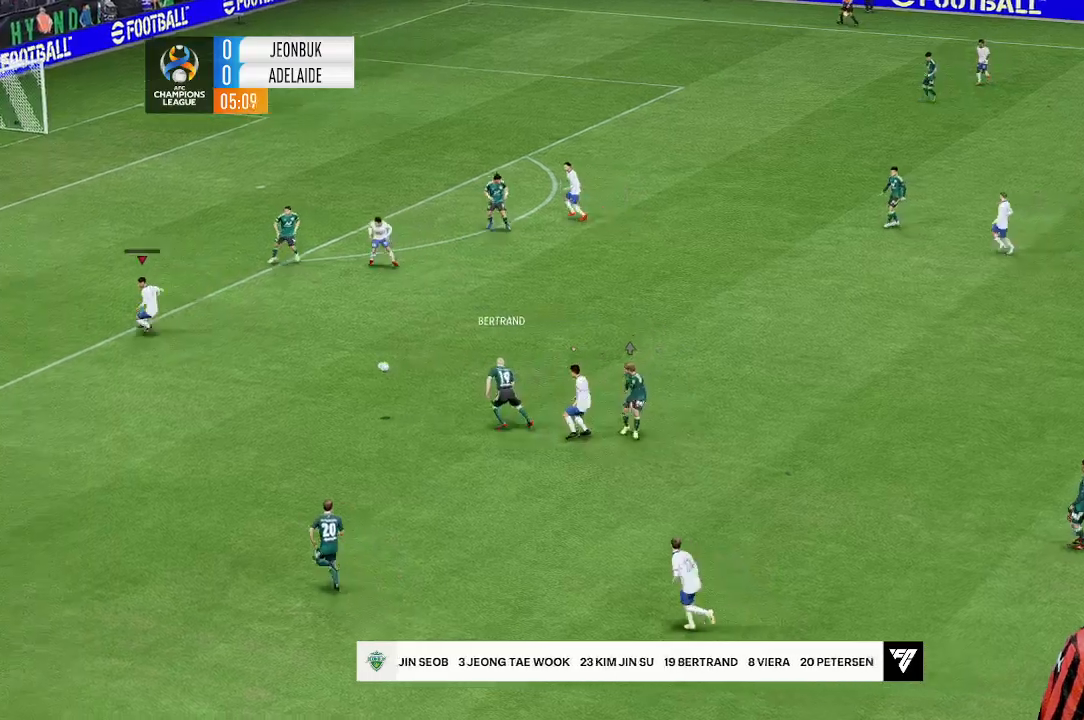
{"dt_ms": 500, "buttons": [], "left_stick": "center", "events": [[400, "left_stick", "center"]]}
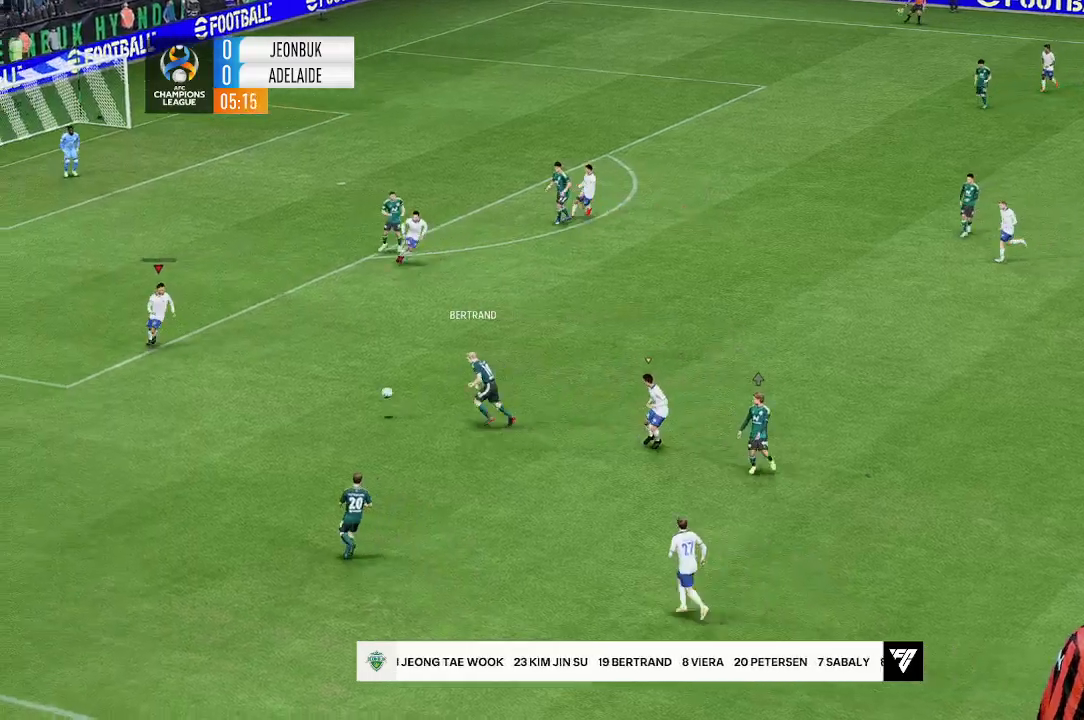
{"dt_ms": 500, "buttons": [], "left_stick": "center", "events": []}
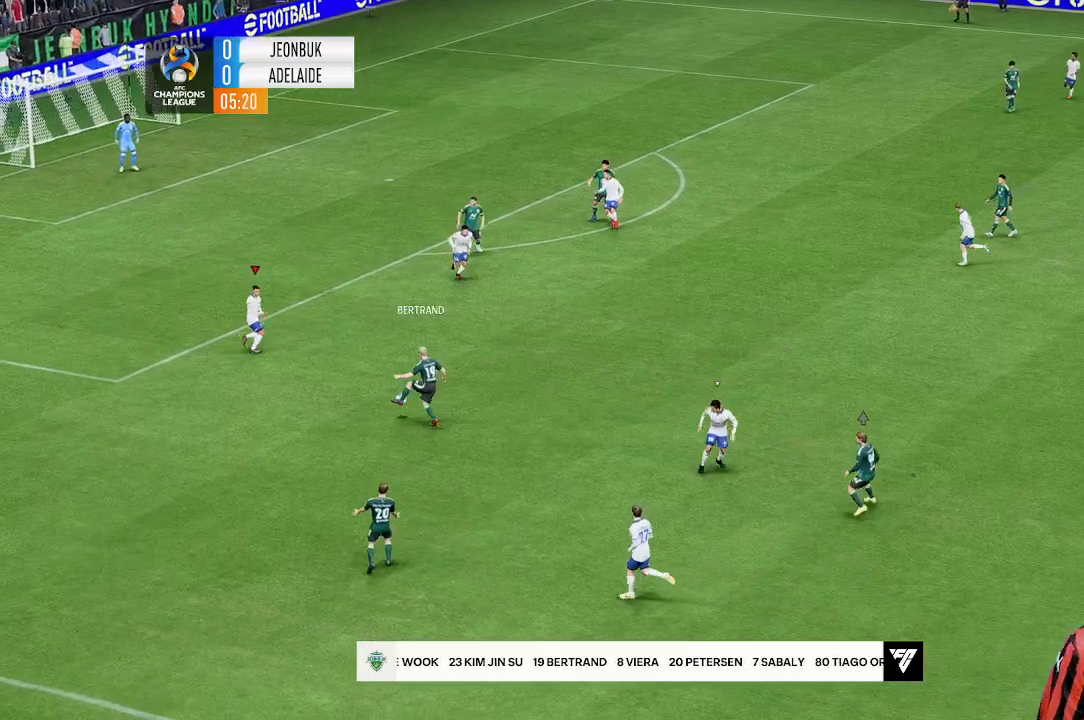
{"dt_ms": 500, "buttons": [], "left_stick": "down", "events": [[133, "left_stick", "down"]]}
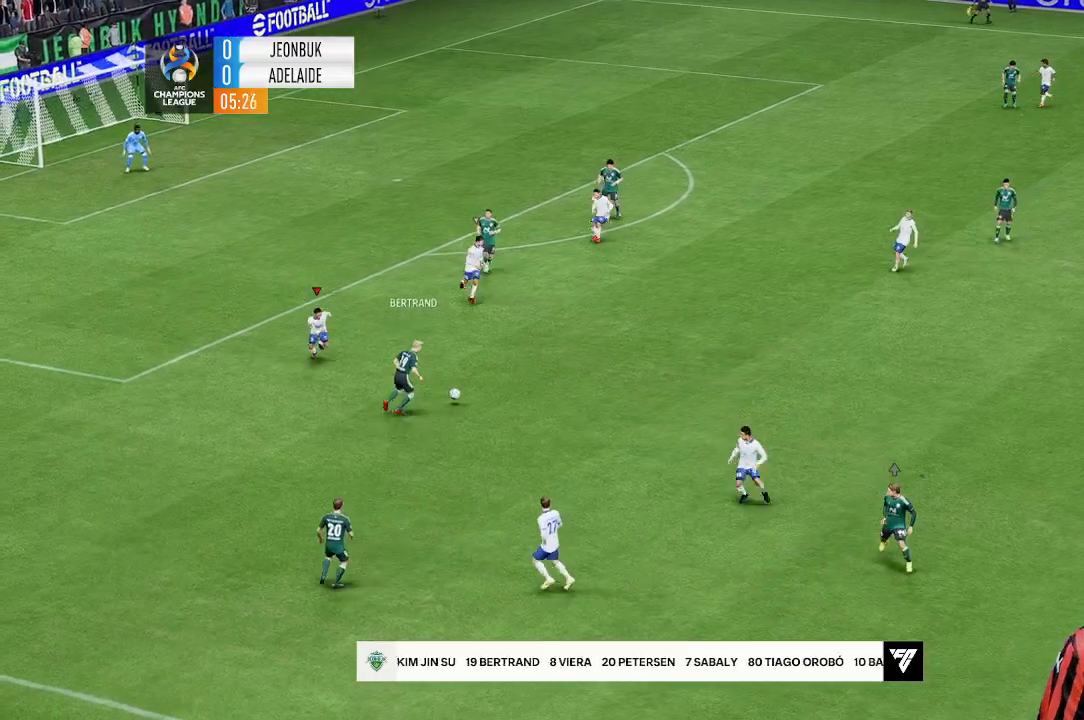
{"dt_ms": 500, "buttons": [], "left_stick": "center"}
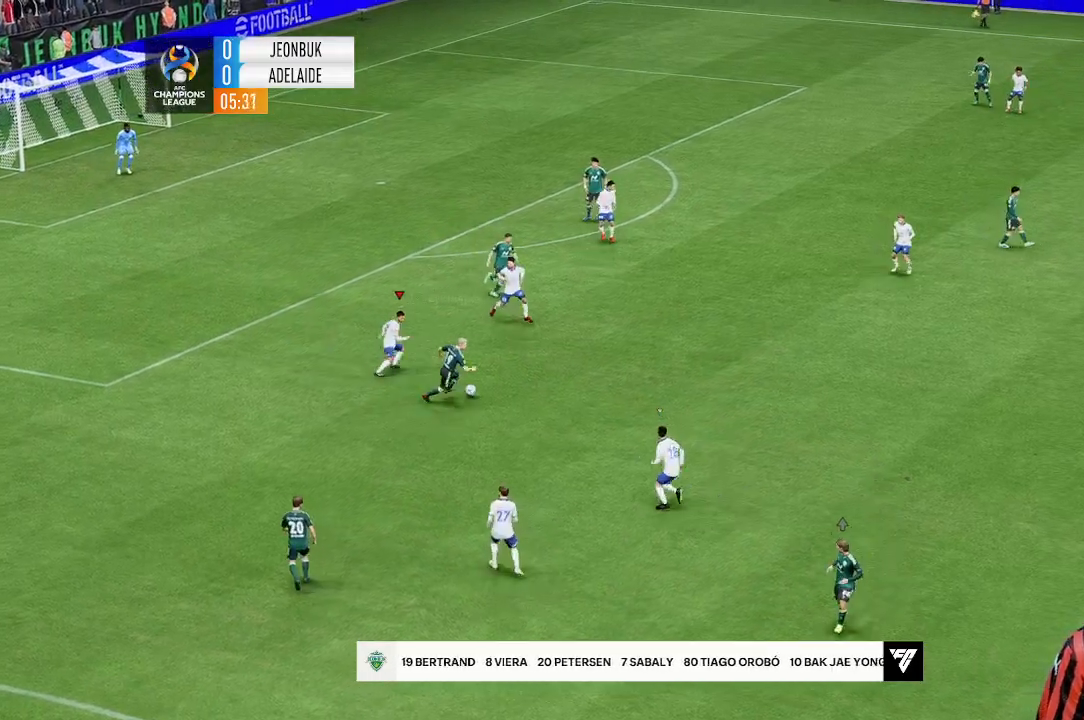
{"dt_ms": 500, "buttons": [], "left_stick": "center", "events": []}
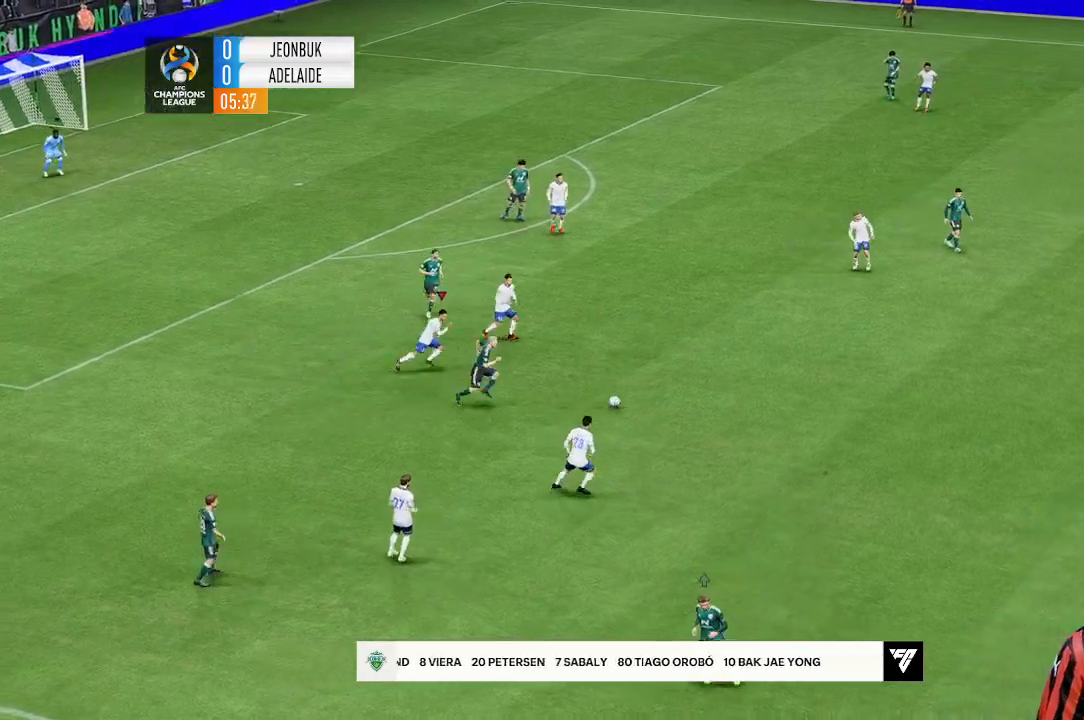
{"dt_ms": 500, "buttons": [], "left_stick": "center", "events": []}
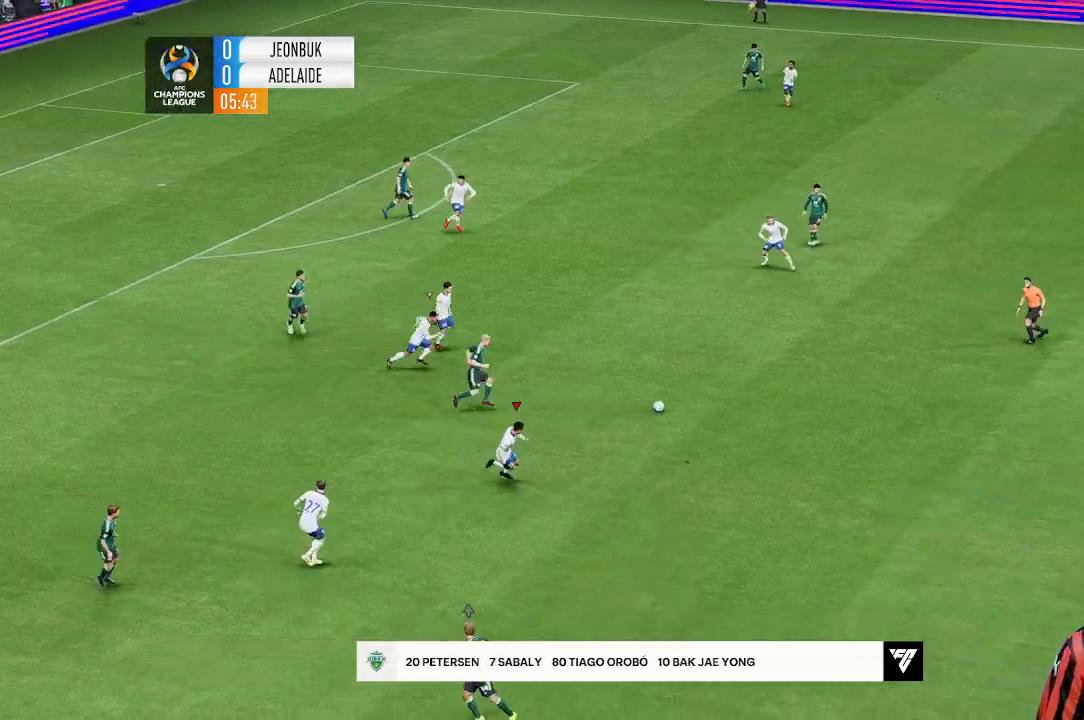
{"dt_ms": 500, "buttons": [], "left_stick": "center", "events": []}
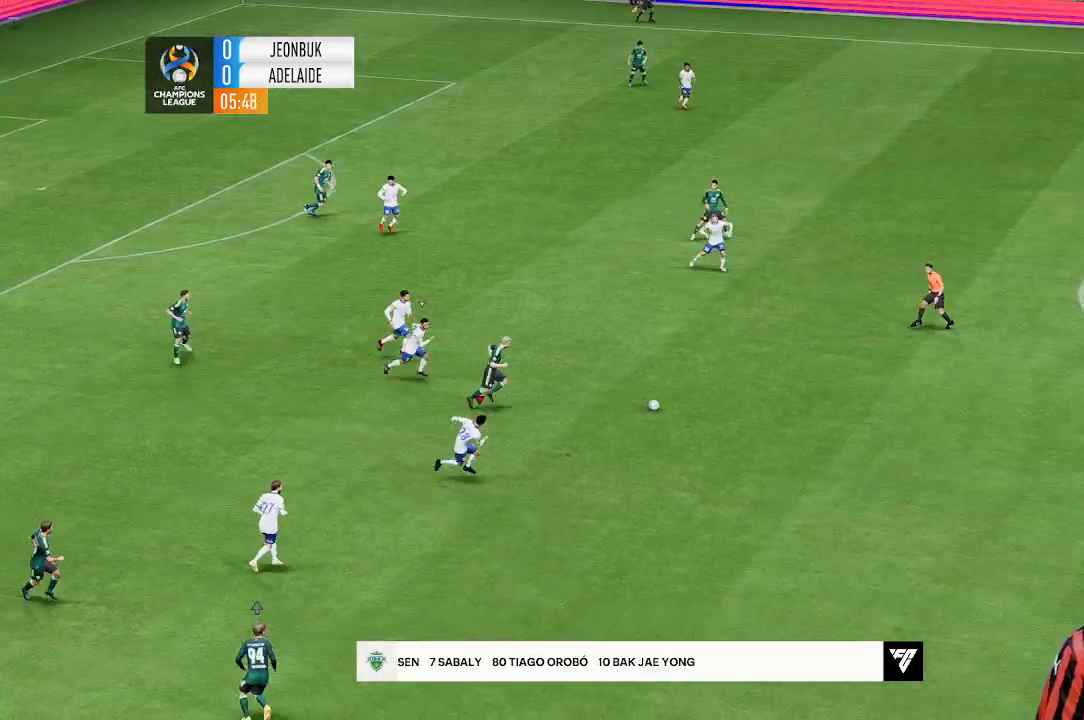
{"dt_ms": 500, "buttons": [], "left_stick": "center", "events": []}
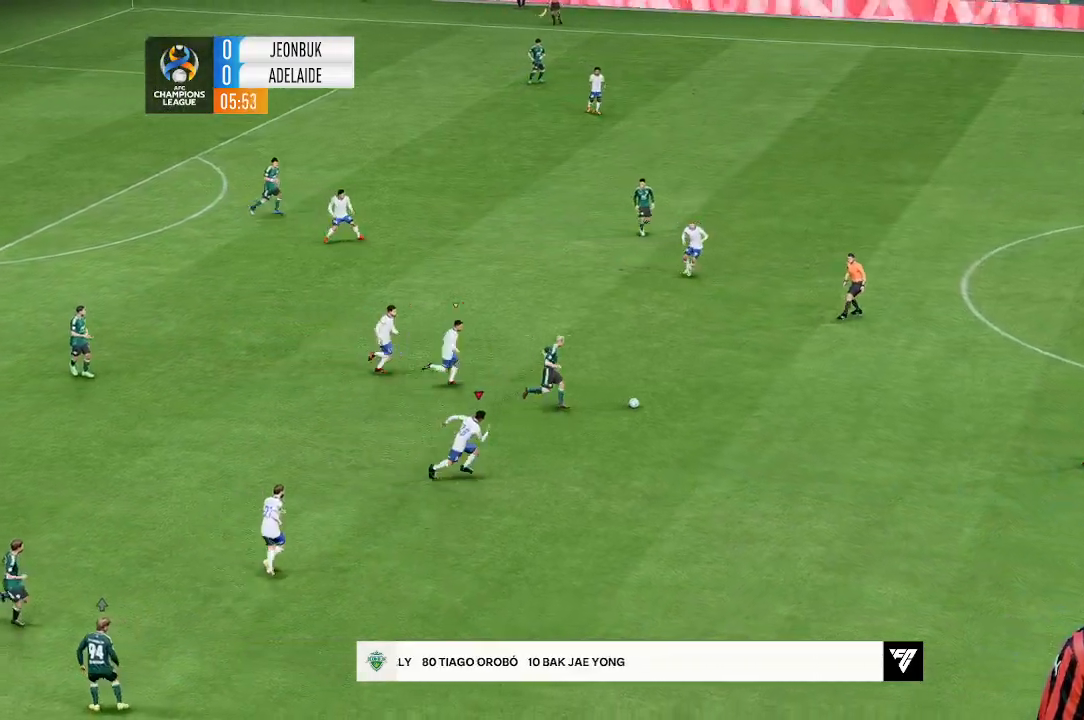
{"dt_ms": 500, "buttons": [], "left_stick": "center", "events": []}
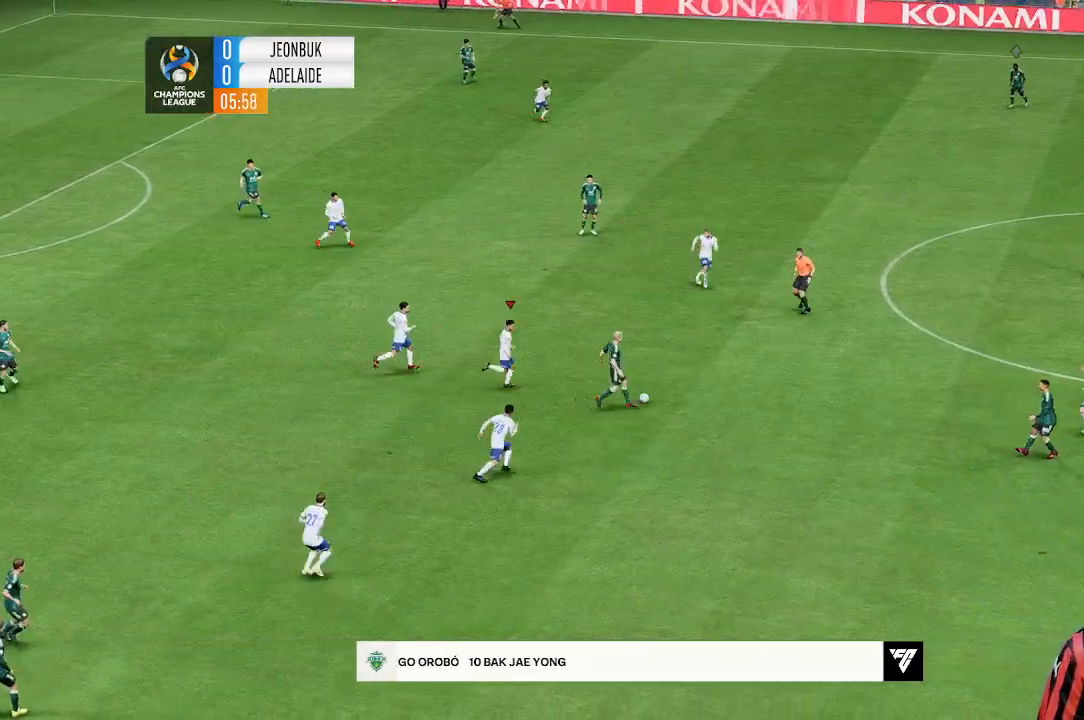
{"dt_ms": 500, "buttons": [], "left_stick": "center", "events": []}
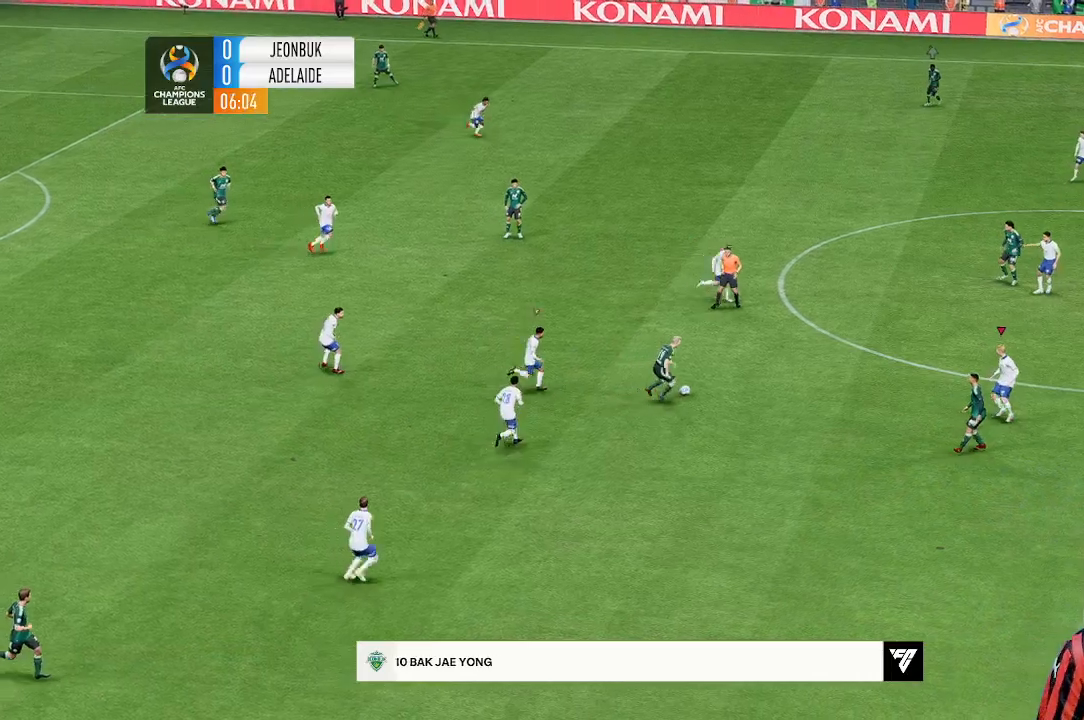
{"dt_ms": 1000, "buttons": [], "left_stick": "center"}
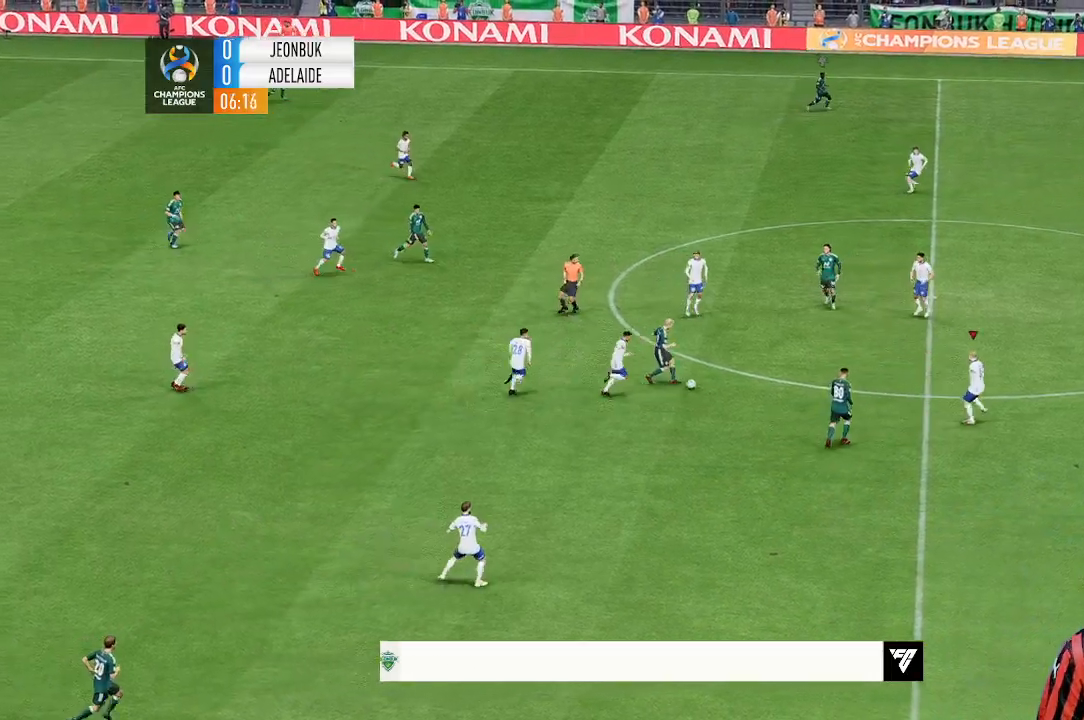
{"dt_ms": 500, "buttons": [], "left_stick": "center", "events": []}
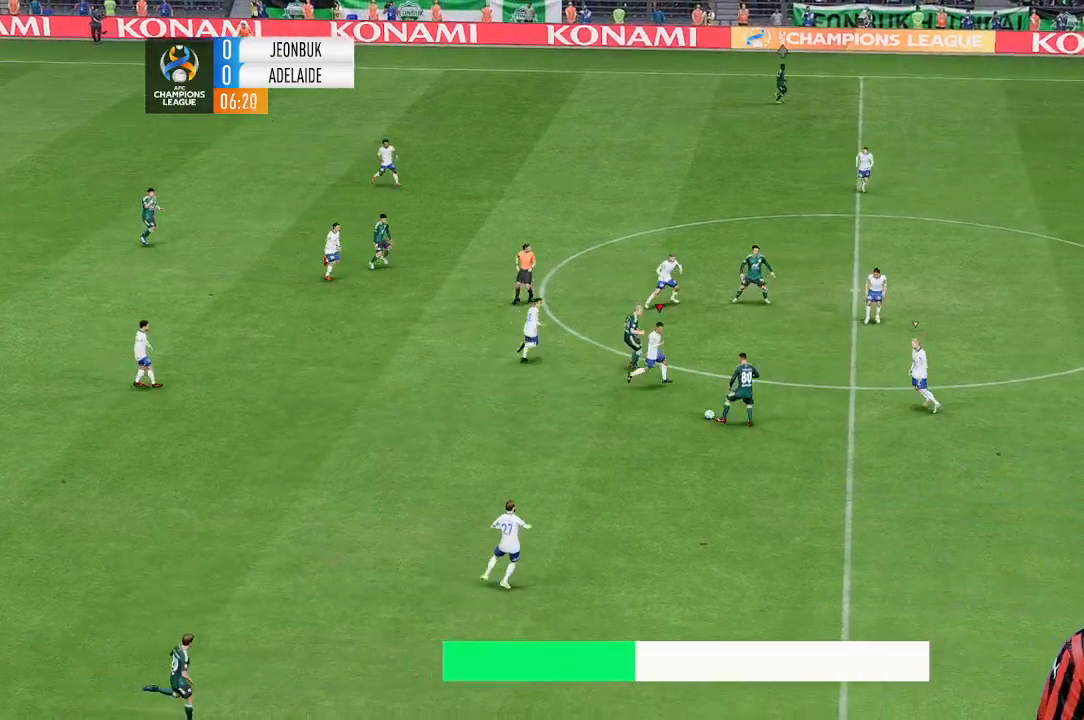
{"dt_ms": 500, "buttons": [], "left_stick": "down", "events": [[300, "left_stick", "down"]]}
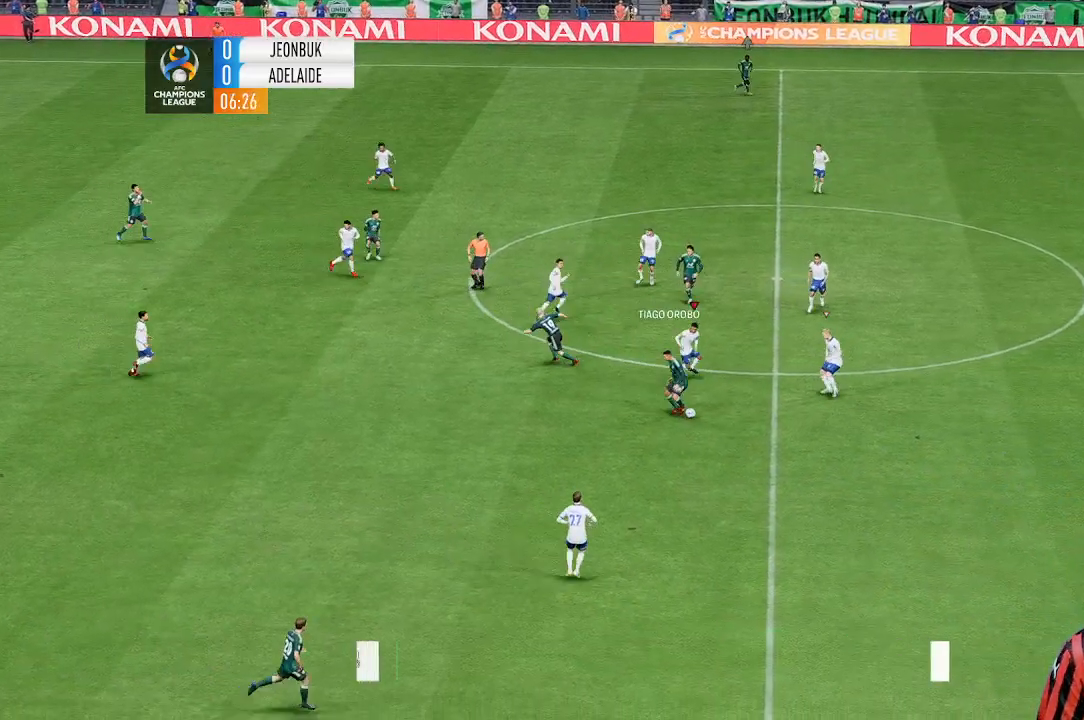
{"dt_ms": 500, "buttons": [], "left_stick": "down", "events": []}
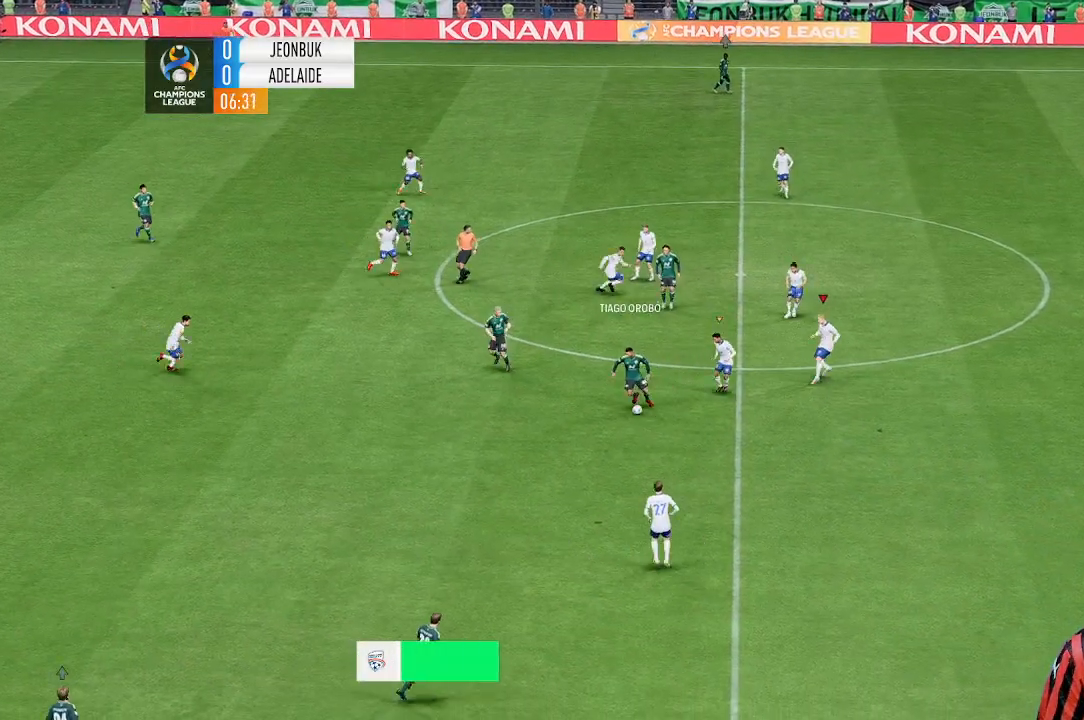
{"dt_ms": 500, "buttons": [], "left_stick": "down", "events": []}
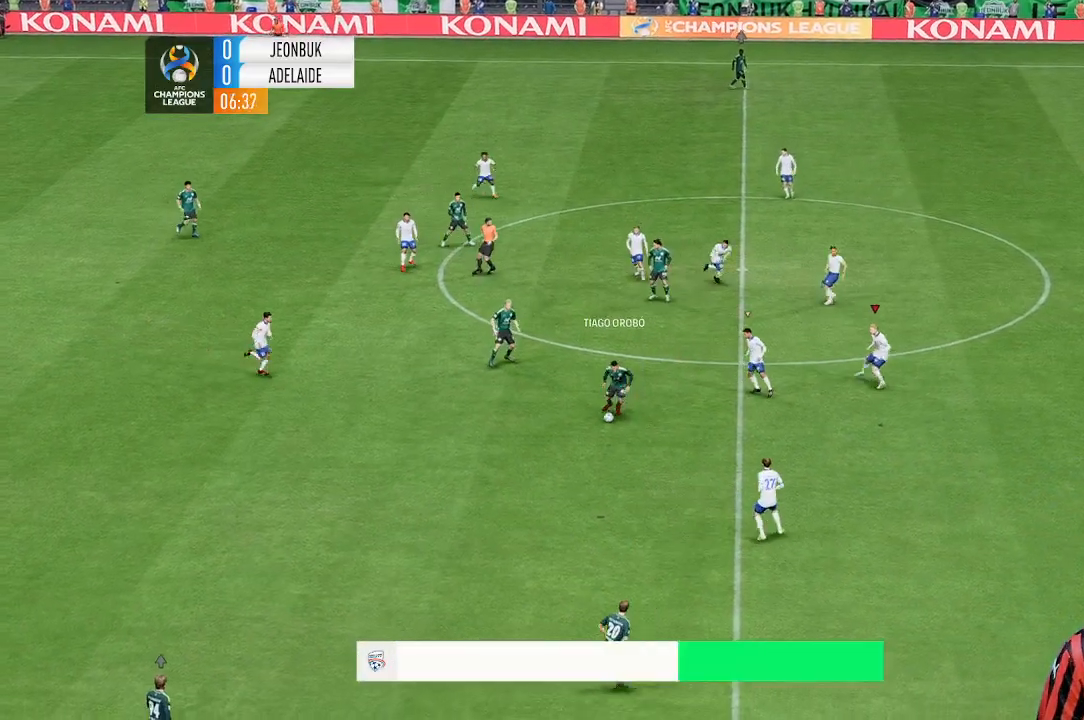
{"dt_ms": 500, "buttons": [], "left_stick": "down", "events": []}
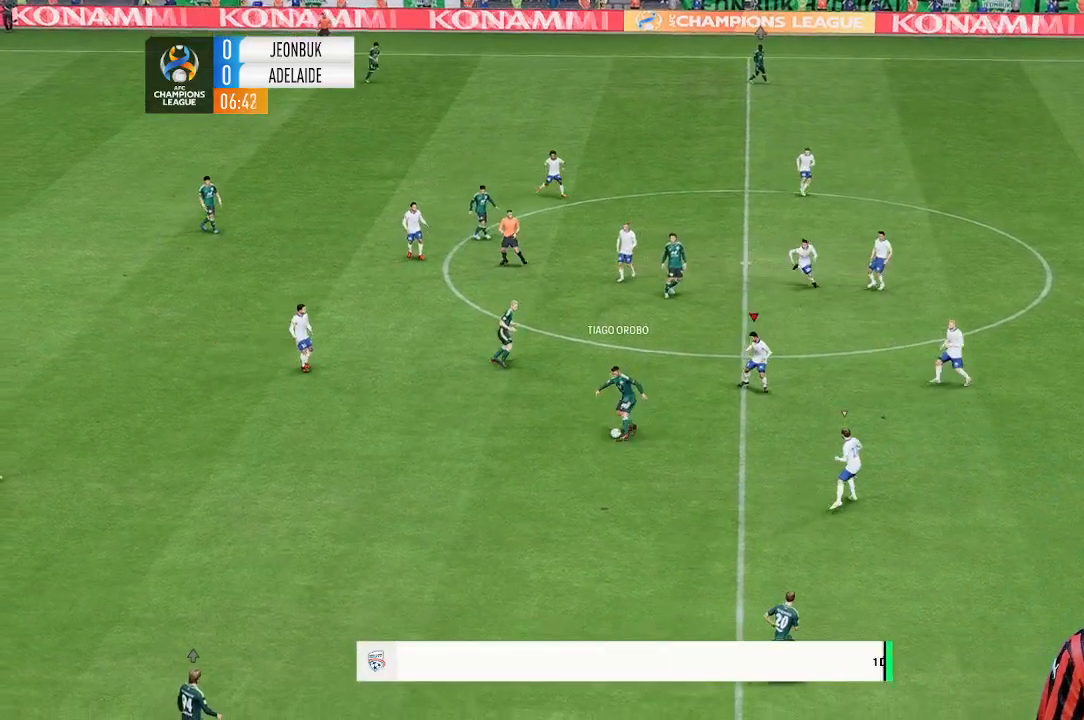
{"dt_ms": 500, "buttons": [], "left_stick": "down", "events": []}
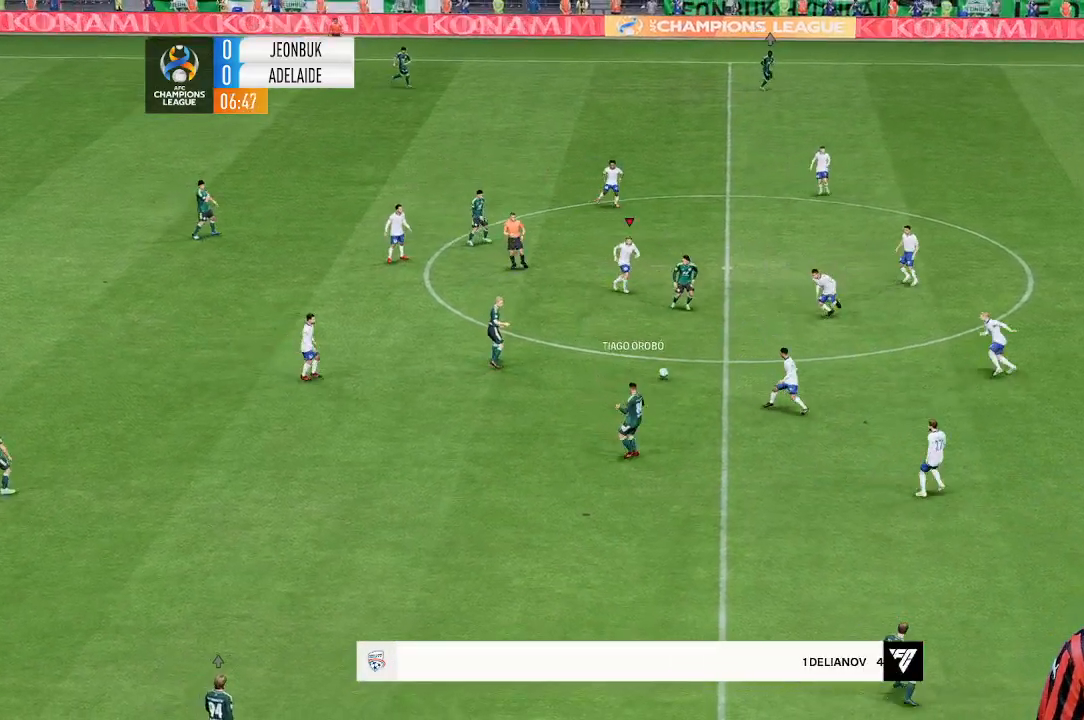
{"dt_ms": 500, "buttons": [], "left_stick": "down"}
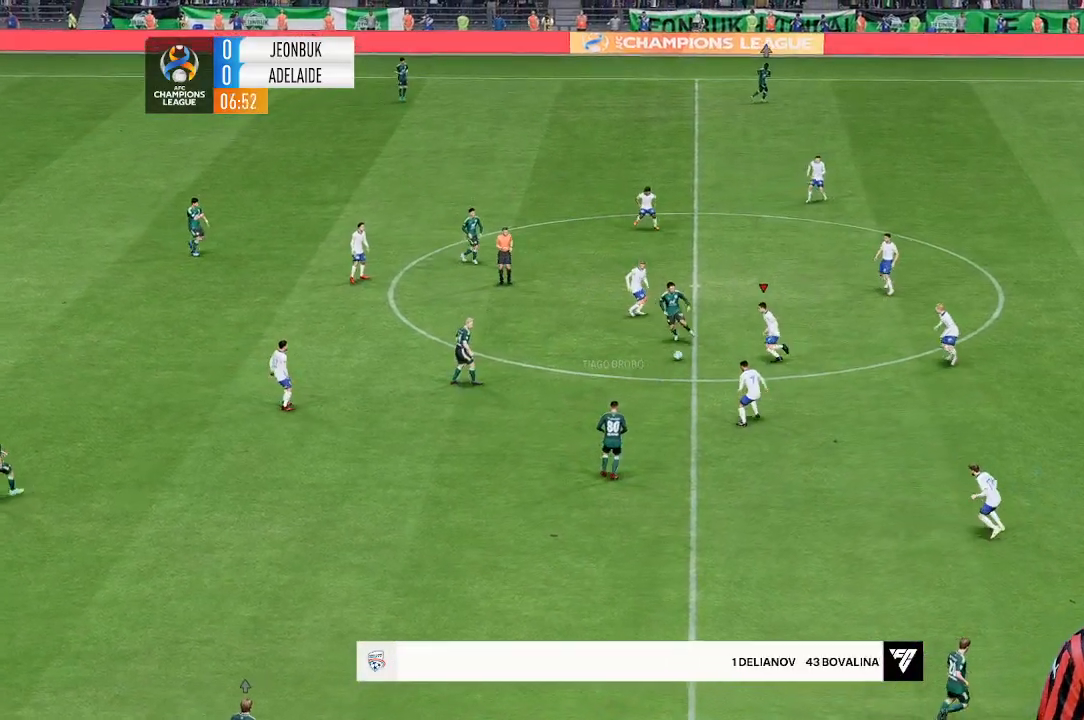
{"dt_ms": 500, "buttons": [], "left_stick": "up-left", "events": [[167, "left_stick", "left"], [300, "left_stick", "up-left"]]}
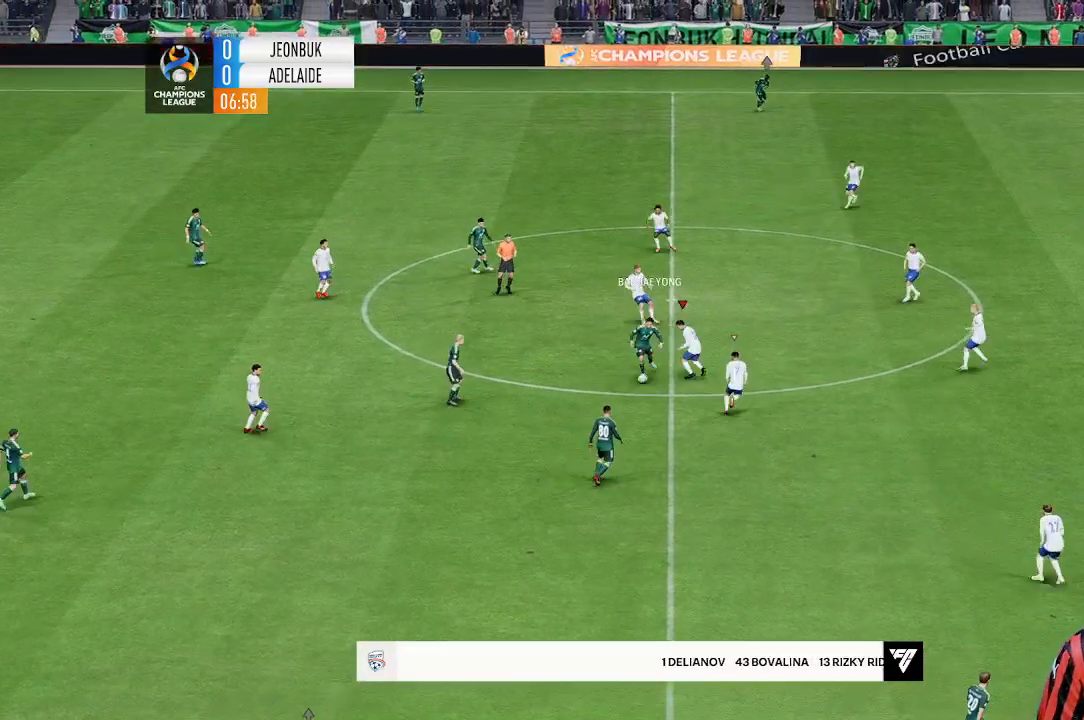
{"dt_ms": 500, "buttons": [], "left_stick": "down-left", "events": [[267, "left_stick", "left"], [367, "left_stick", "down-left"]]}
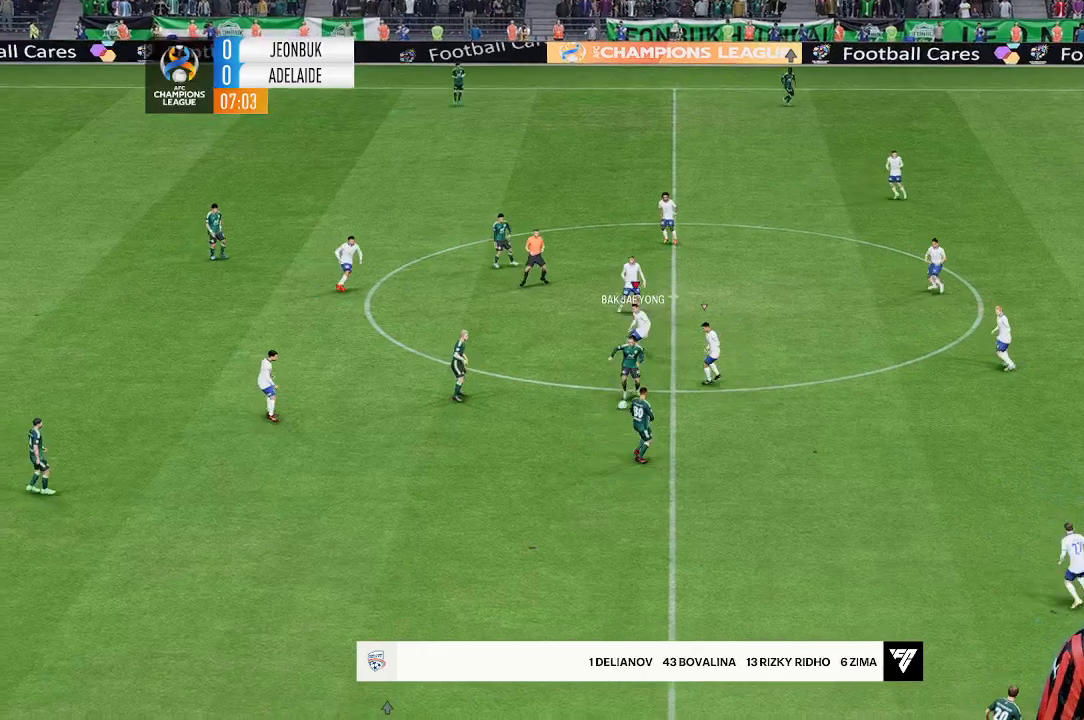
{"dt_ms": 500, "buttons": [], "left_stick": "down", "events": [[167, "left_stick", "down"]]}
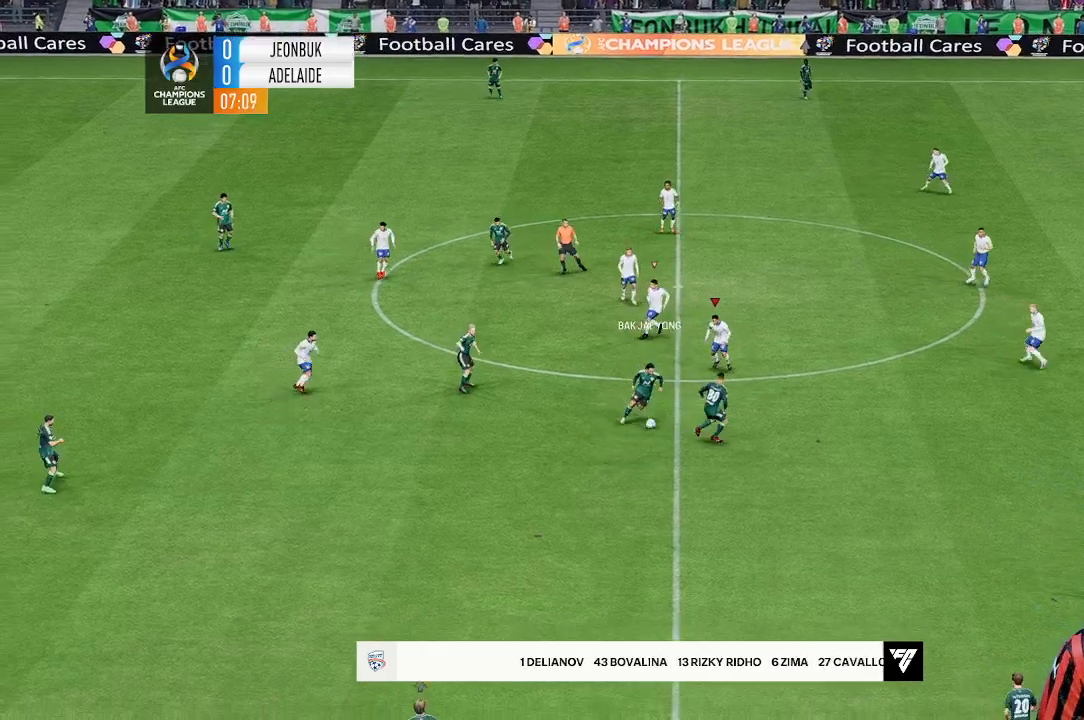
{"dt_ms": 500, "buttons": [], "left_stick": "center", "events": [[200, "left_stick", "center"]]}
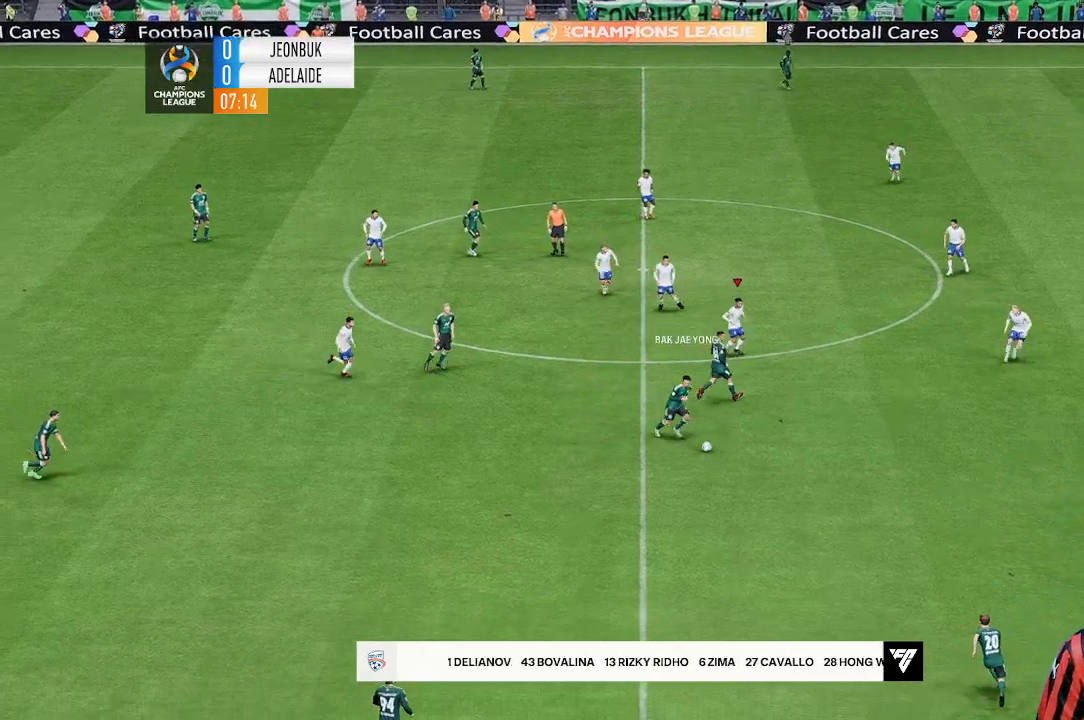
{"dt_ms": 500, "buttons": [], "left_stick": "down", "events": [[167, "left_stick", "down"]]}
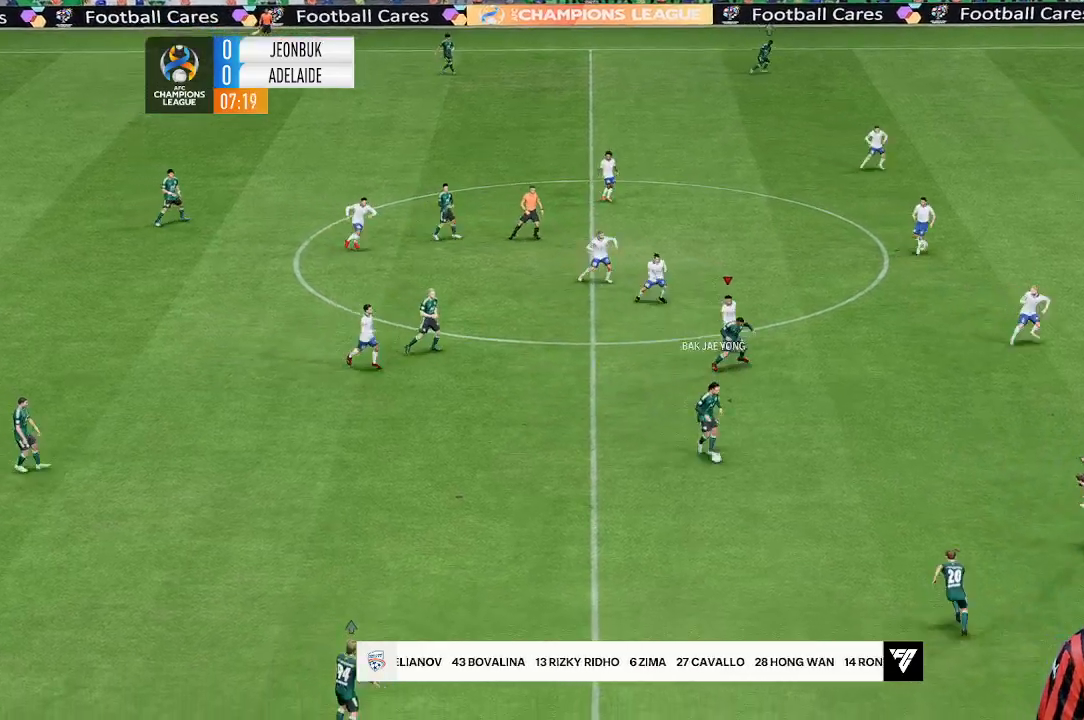
{"dt_ms": 500, "buttons": [], "left_stick": "center", "events": [[233, "left_stick", "center"]]}
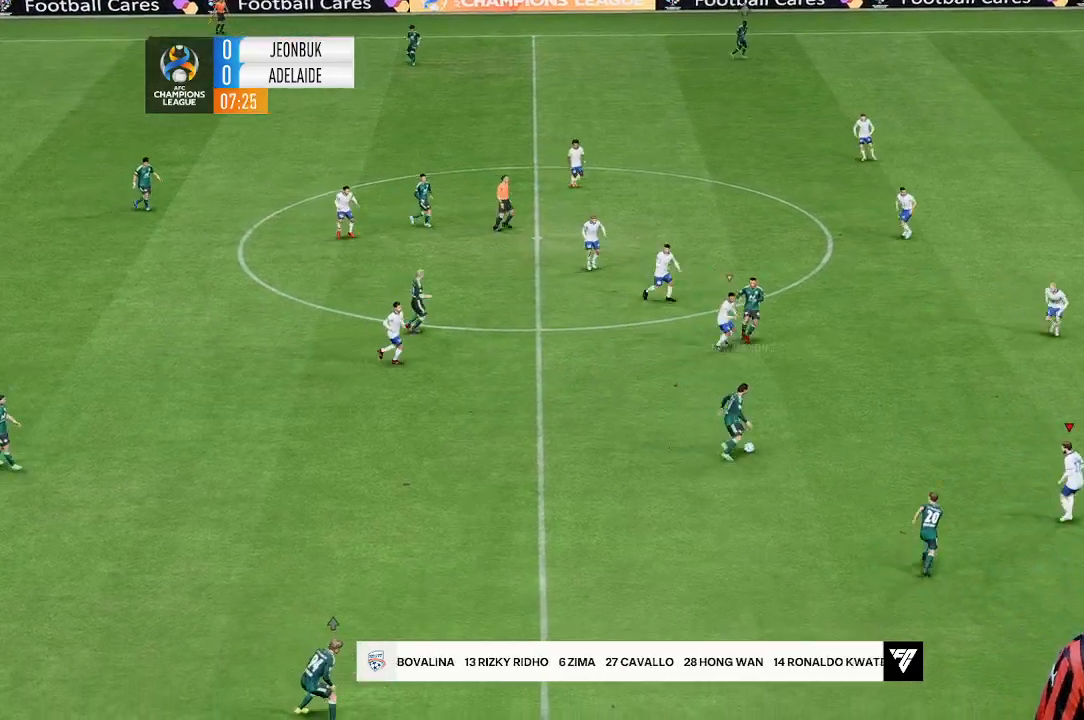
{"dt_ms": 1000, "buttons": [], "left_stick": "down"}
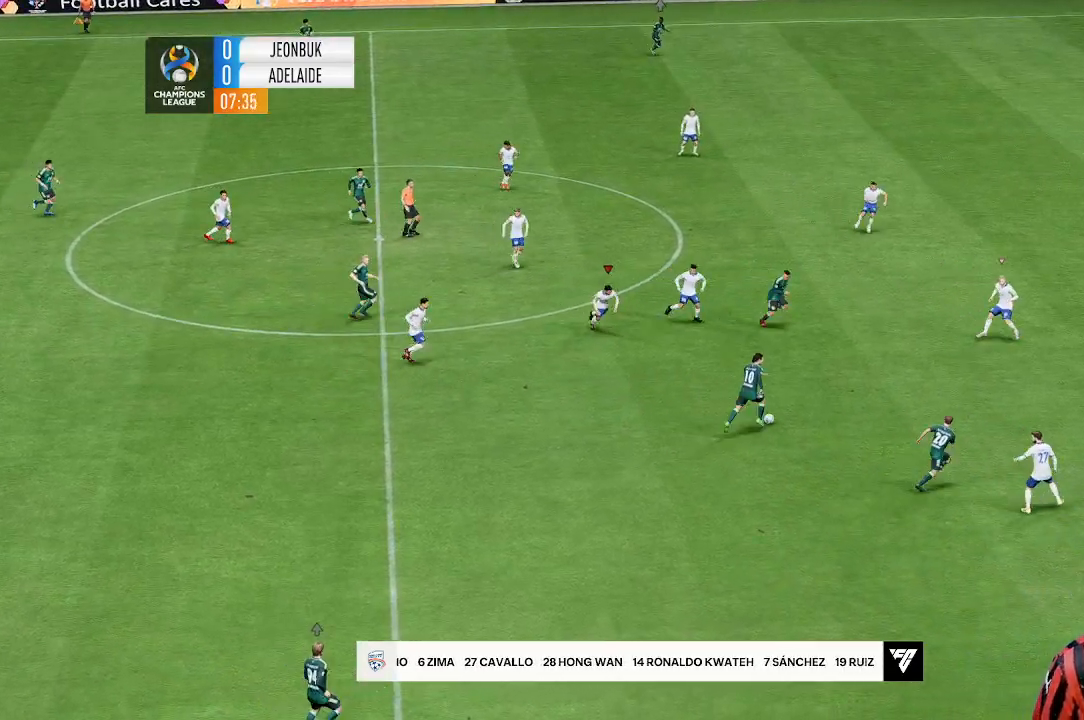
{"dt_ms": 500, "buttons": [], "left_stick": "center", "events": [[67, "left_stick", "center"]]}
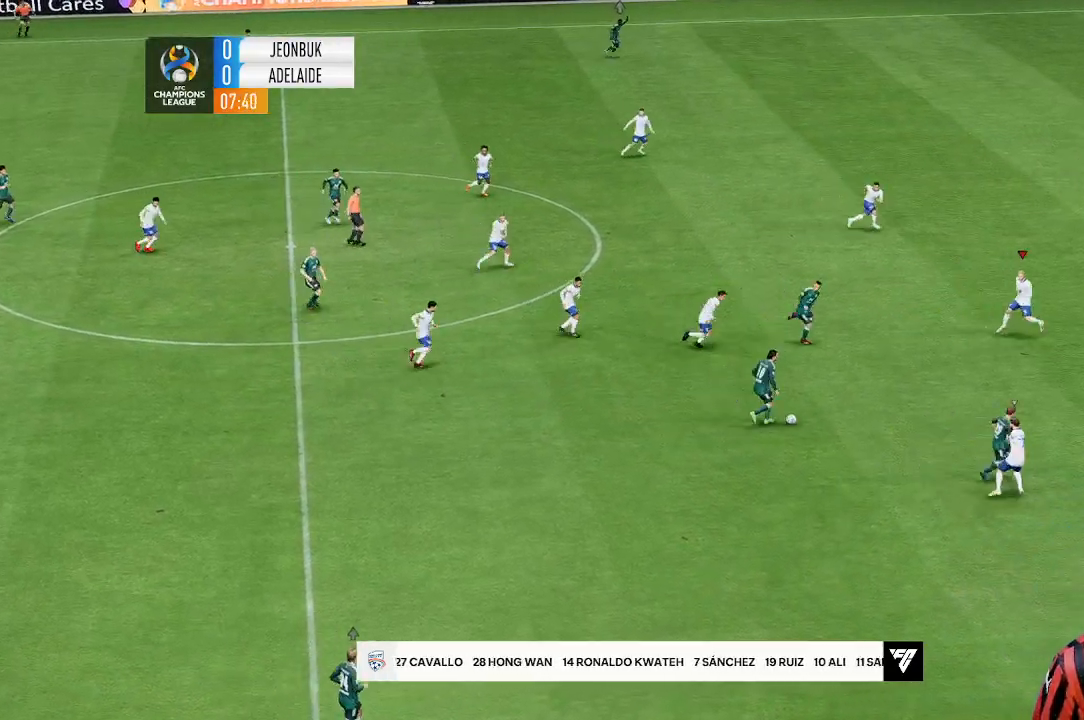
{"dt_ms": 500, "buttons": [], "left_stick": "down", "events": [[233, "left_stick", "down"]]}